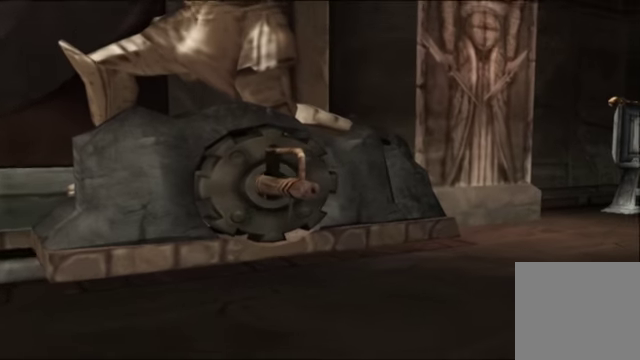
Gameplay with a controller (Xbox layout); each line is a JSON object with the inputs held at the frame after it. "events" lists button and stick changes between this image and that frame as [ms after this image, input, new state], when the widget could be followed in between. Not read: L3 R3.
{"buttons": [], "left_stick": "center", "right_stick": "center", "events": []}
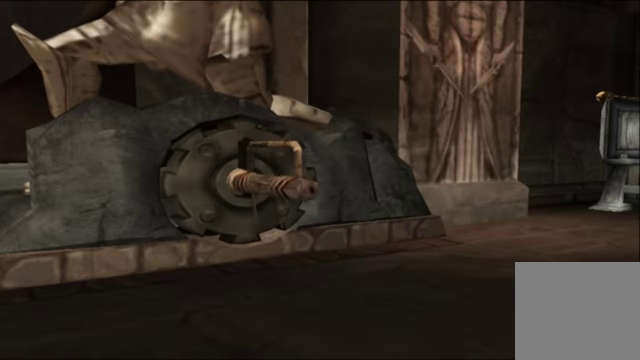
{"buttons": [], "left_stick": "center", "right_stick": "center", "events": []}
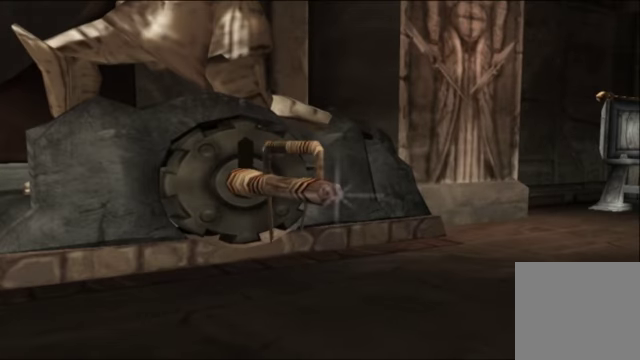
{"buttons": [], "left_stick": "down-right", "right_stick": "center", "events": [[500, "left_stick", "down-right"]]}
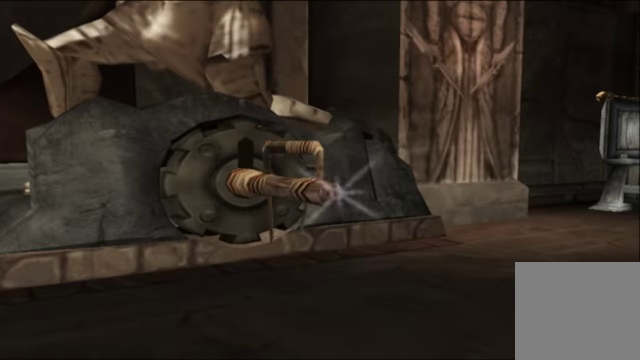
{"buttons": [], "left_stick": "down-right", "right_stick": "center", "events": []}
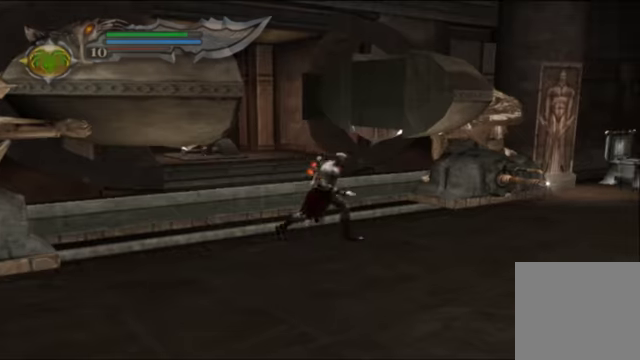
{"buttons": [], "left_stick": "up-right", "right_stick": "center", "events": [[34, "left_stick", "right"], [367, "left_stick", "up-right"]]}
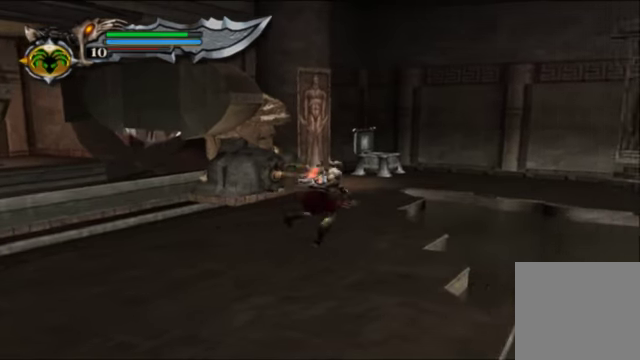
{"buttons": [], "left_stick": "up-right", "right_stick": "center", "events": [[67, "left_stick", "up-left"], [334, "left_stick", "up-right"]]}
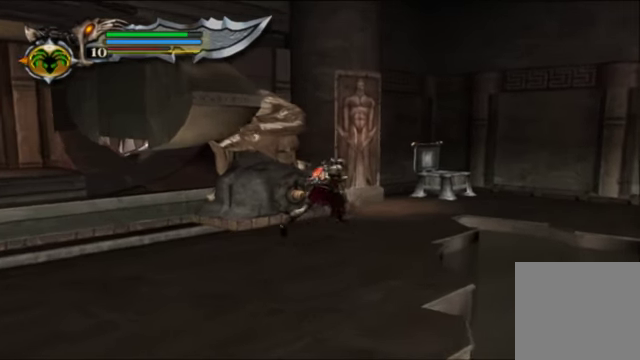
{"buttons": ["R2"], "left_stick": "down-left", "right_stick": "center", "events": [[34, "left_stick", "up"], [267, "left_stick", "up-left"], [367, "left_stick", "left"], [434, "R2", "down"], [467, "left_stick", "down-left"]]}
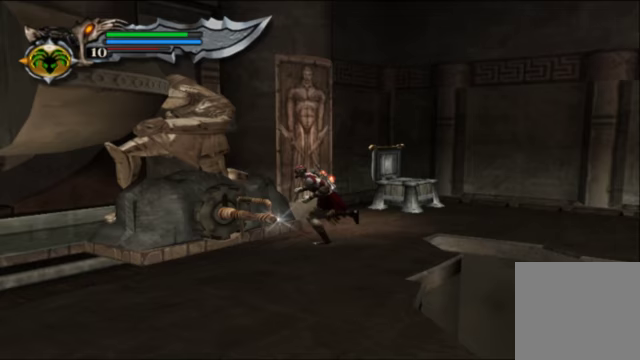
{"buttons": [], "left_stick": "down-left", "right_stick": "center", "events": [[500, "R2", "up"]]}
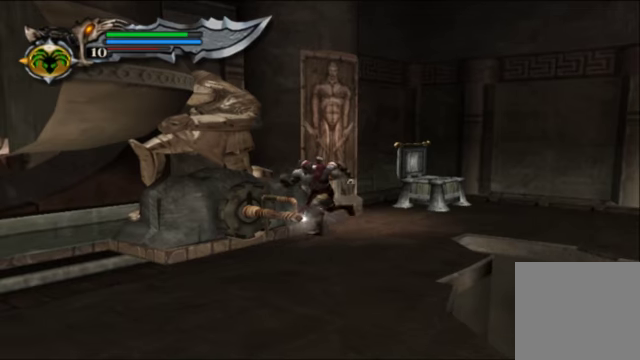
{"buttons": ["B"], "left_stick": "down-left", "right_stick": "center", "events": [[33, "B", "down"]]}
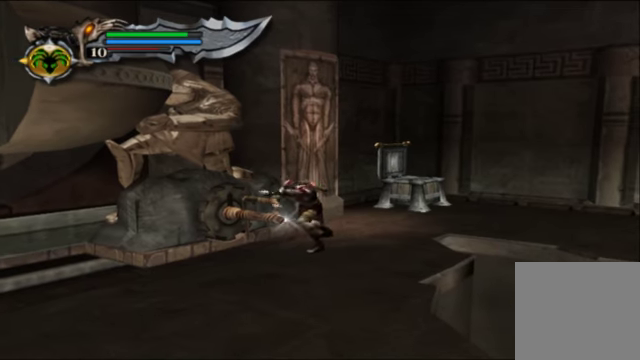
{"buttons": [], "left_stick": "left", "right_stick": "center", "events": [[33, "B", "up"], [233, "left_stick", "center"], [333, "left_stick", "left"]]}
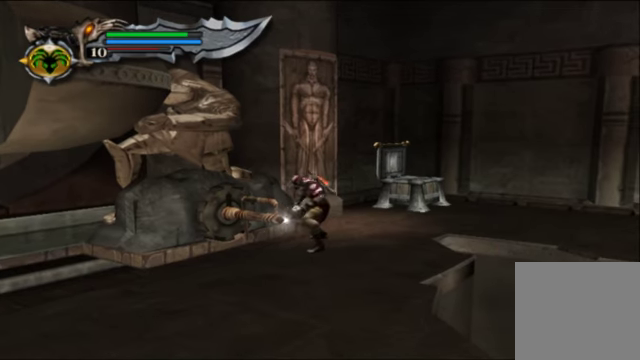
{"buttons": ["R2"], "left_stick": "down-left", "right_stick": "center", "events": [[100, "left_stick", "down-left"], [200, "R2", "down"], [400, "R2", "up"], [433, "R2", "down"]]}
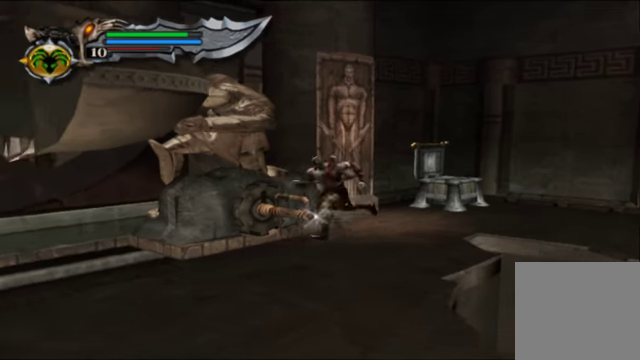
{"buttons": ["R2"], "left_stick": "down-left", "right_stick": "center", "events": [[33, "left_stick", "center"], [300, "left_stick", "down-left"]]}
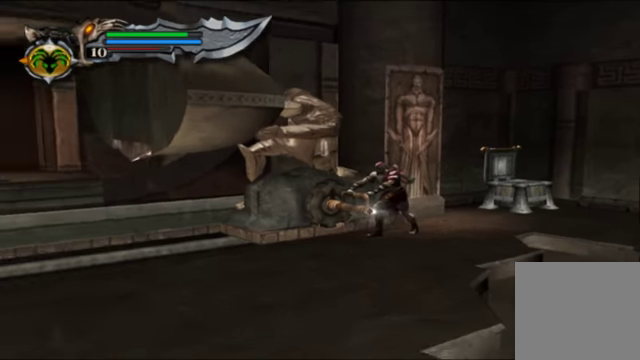
{"buttons": ["R2"], "left_stick": "down-left", "right_stick": "center", "events": []}
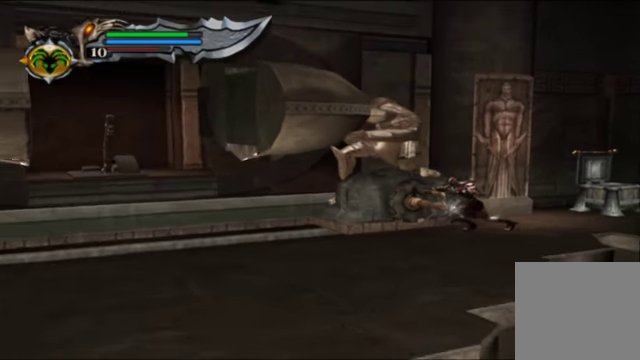
{"buttons": ["R2"], "left_stick": "down-left", "right_stick": "center", "events": []}
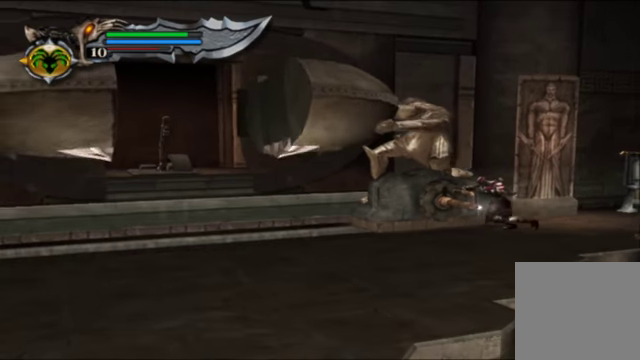
{"buttons": ["R2"], "left_stick": "down-left", "right_stick": "center", "events": []}
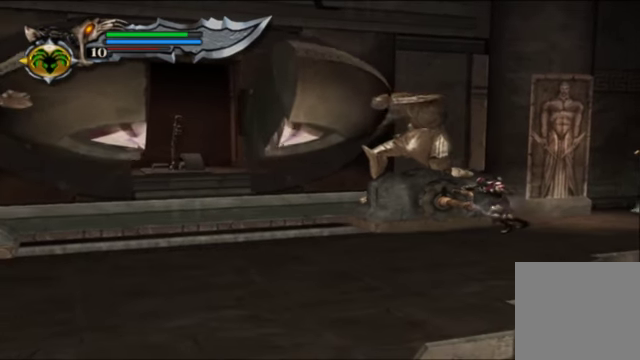
{"buttons": ["R2"], "left_stick": "down-left", "right_stick": "center", "events": []}
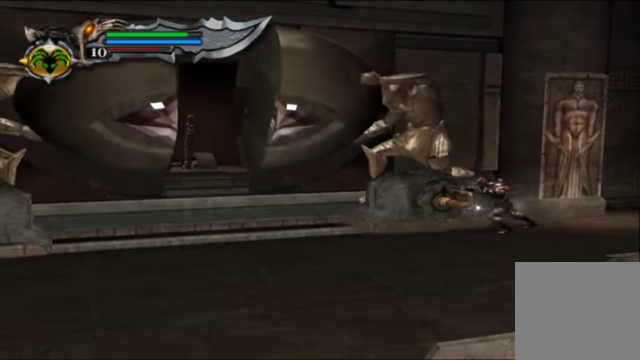
{"buttons": ["R2"], "left_stick": "down-left", "right_stick": "center", "events": []}
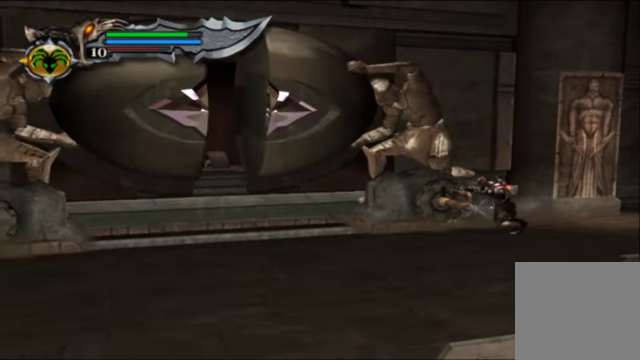
{"buttons": ["R2"], "left_stick": "down-left", "right_stick": "center", "events": []}
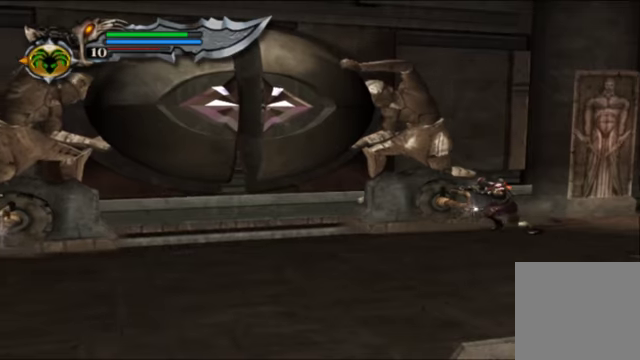
{"buttons": ["R2"], "left_stick": "down-left", "right_stick": "center", "events": []}
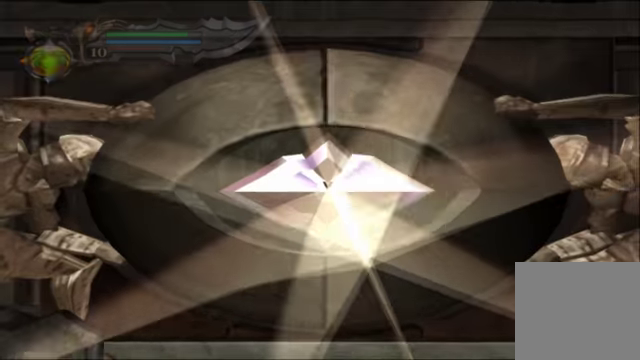
{"buttons": ["R2"], "left_stick": "center", "right_stick": "center", "events": [[500, "left_stick", "center"]]}
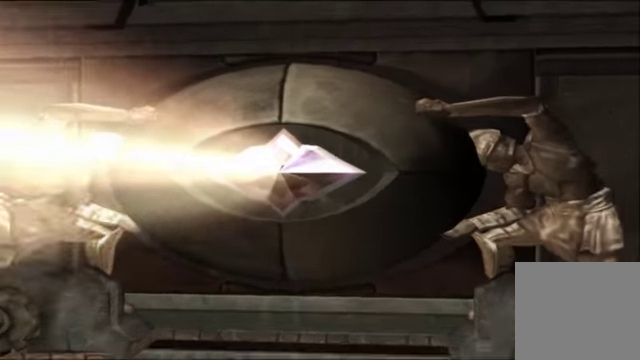
{"buttons": [], "left_stick": "center", "right_stick": "center", "events": [[33, "R2", "up"]]}